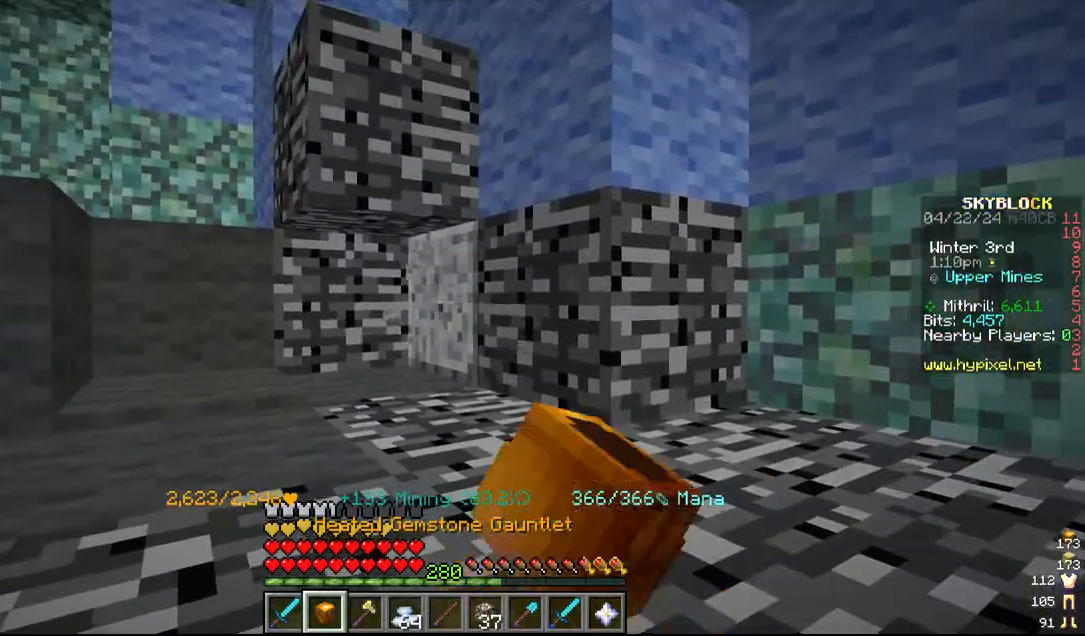
Gameplay with keyboard and mouse; each line is a JSON object with the keys and mouse buttons held at the frame after it. "events" lists presses ("down") and releases ("up") of "a", "d", "s", "w", "mouse_left" and "mouse_right" between this image and that frame as [ms after this image, input, new state], when the widget could be followed in between. "mouse_left", "mouse_right" = the "left", "right" buttons of the "mouse" list. No other keys are recorded. Fast repeated clicks can show as one long hold. Mouse movement is not recorded.
{"keys": [], "mouse": ["left"], "events": []}
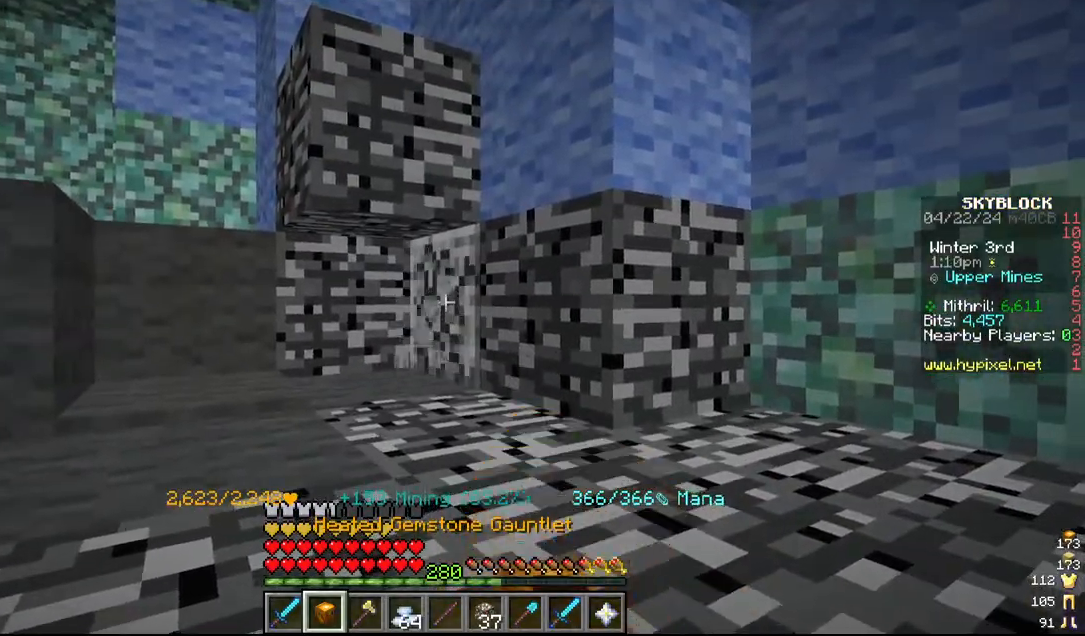
{"keys": ["w"], "mouse": ["left"], "events": [[134, "s", "down"], [217, "d", "down"], [367, "s", "up"], [417, "w", "down"], [484, "d", "up"]]}
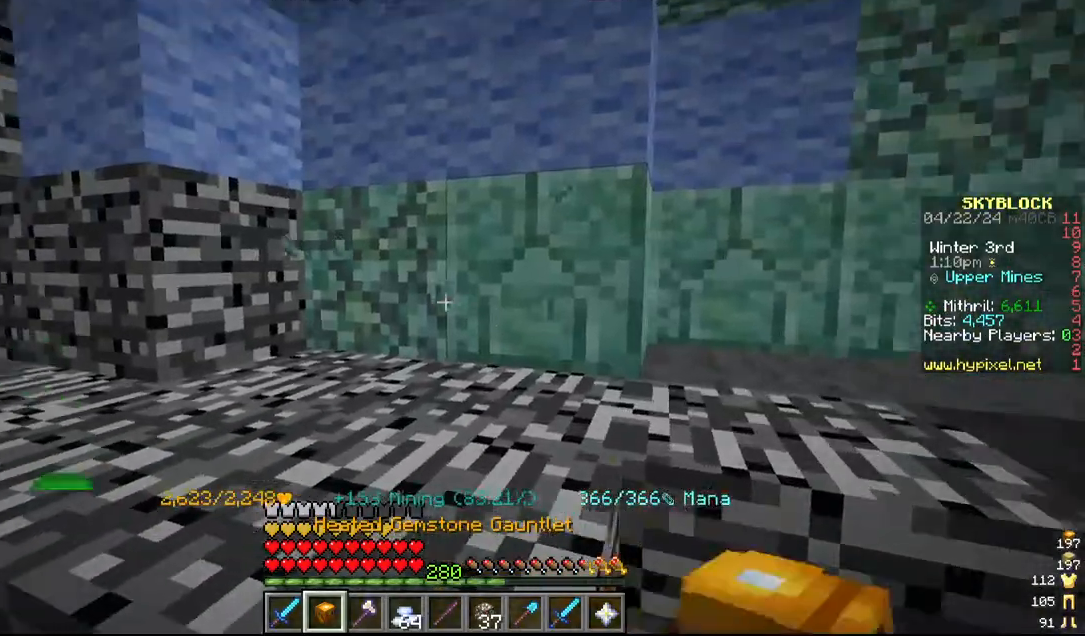
{"keys": ["d"], "mouse": ["left"]}
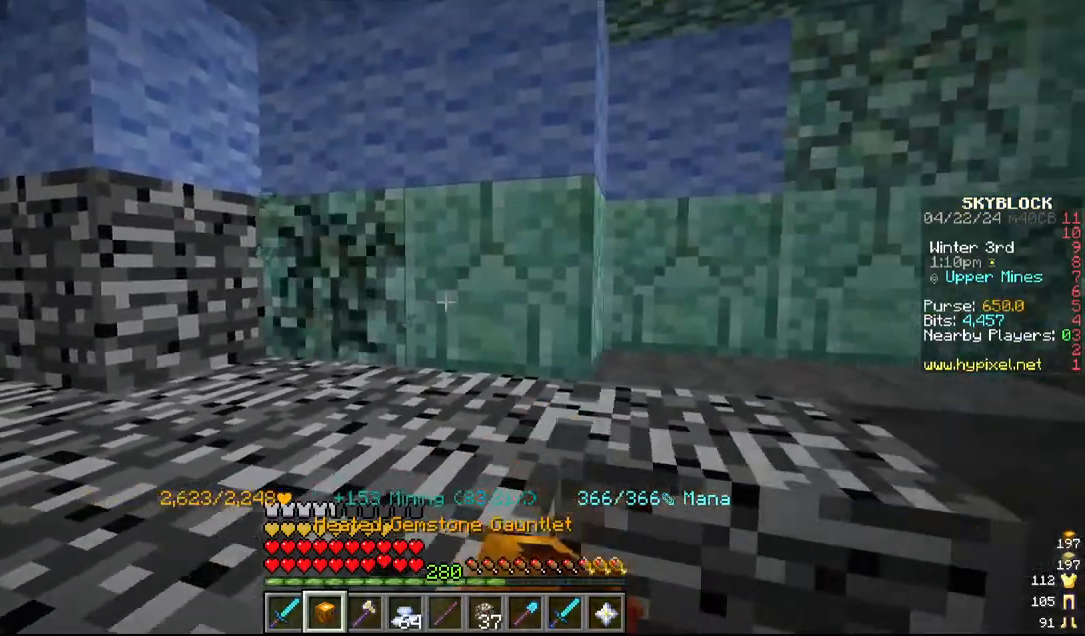
{"keys": ["d", "w"], "mouse": ["left"], "events": [[134, "d", "up"], [384, "d", "down"], [384, "w", "down"]]}
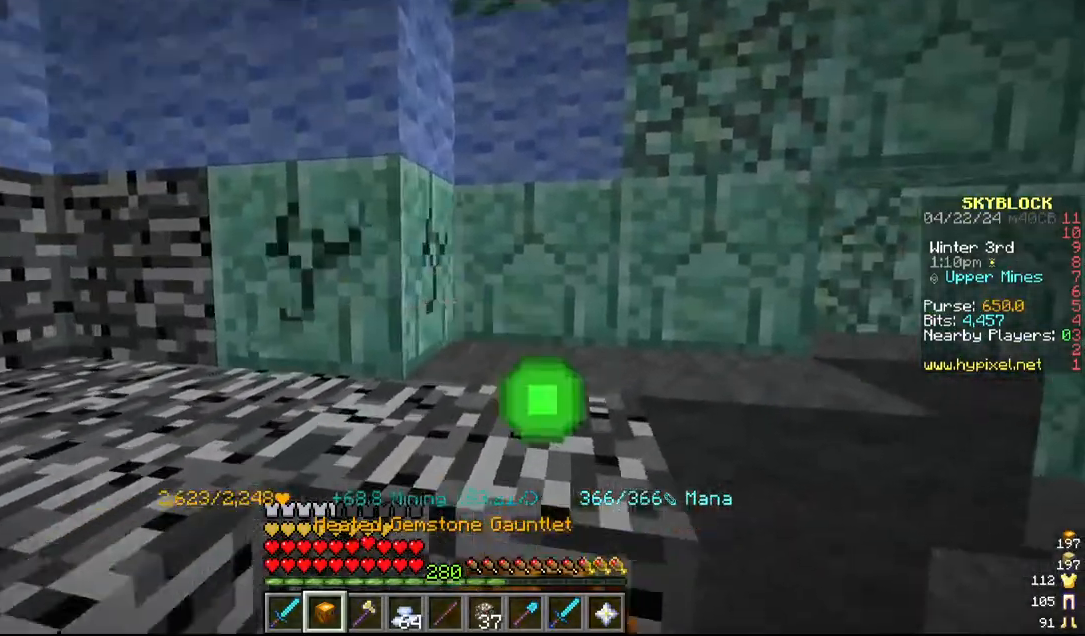
{"keys": ["d"], "mouse": ["left"], "events": [[67, "w", "up"], [217, "d", "up"], [350, "d", "down"]]}
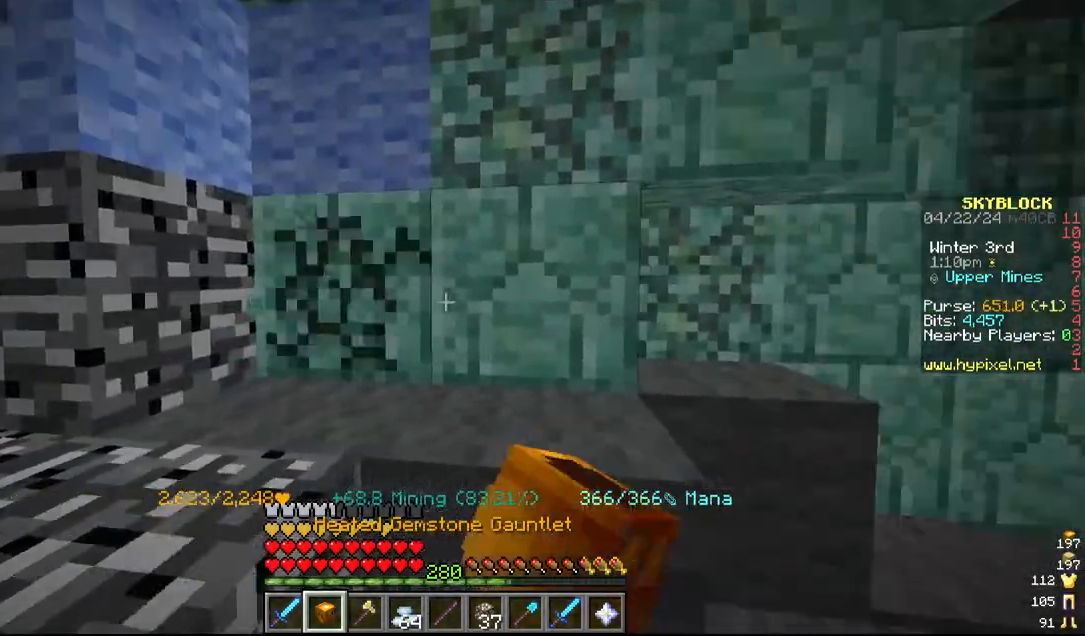
{"keys": ["w"], "mouse": ["left"], "events": [[67, "d", "up"], [467, "w", "down"]]}
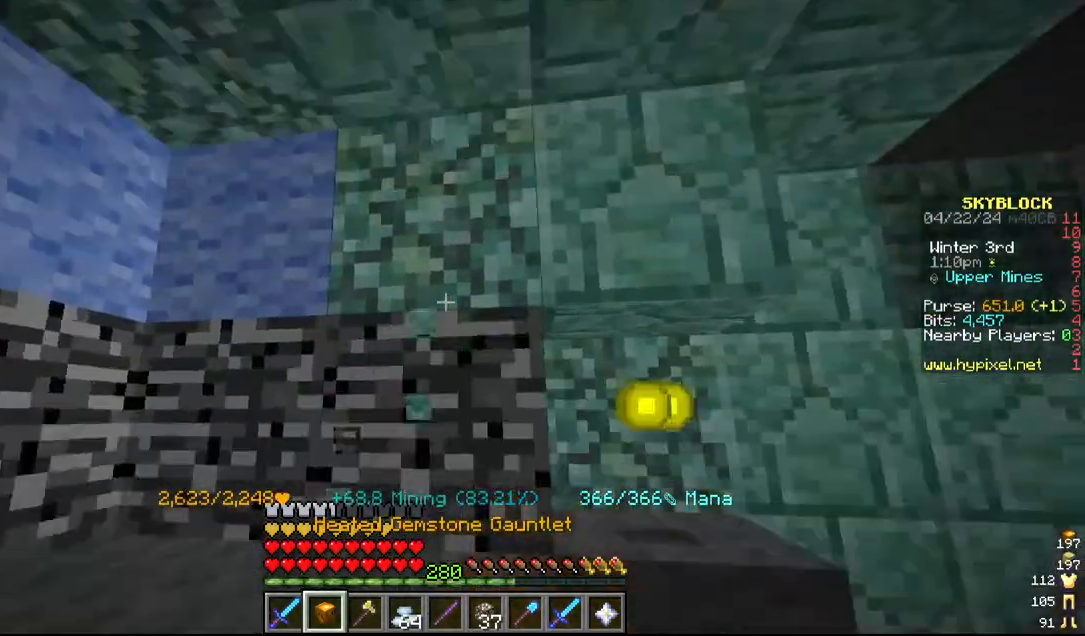
{"keys": ["d"], "mouse": ["left"], "events": [[134, "w", "up"], [334, "d", "down"]]}
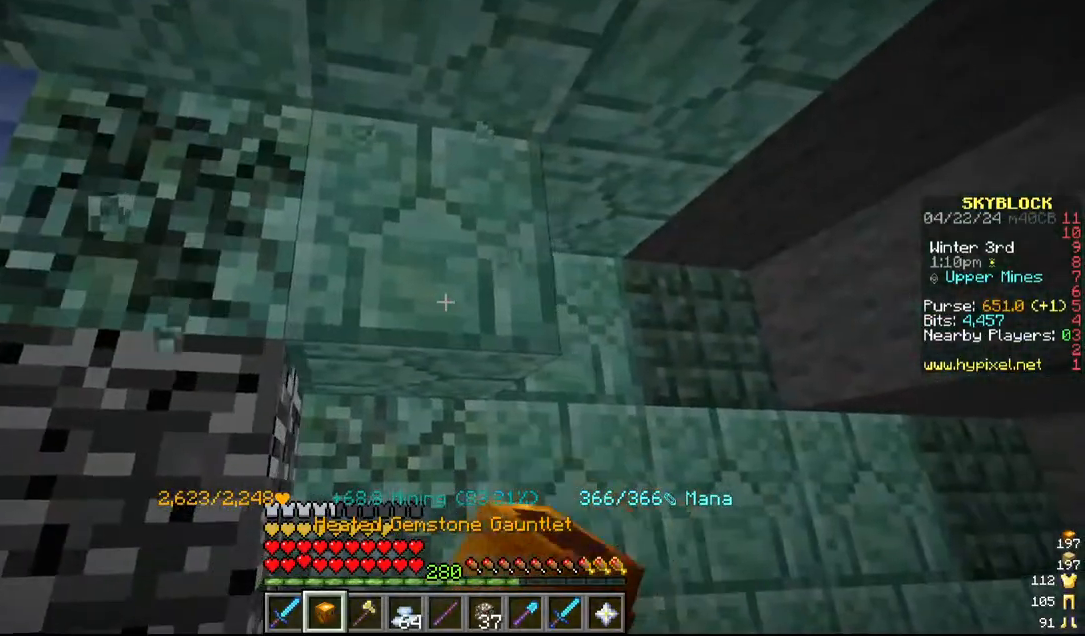
{"keys": [], "mouse": ["left"], "events": [[17, "d", "up"], [150, "s", "down"], [267, "s", "up"]]}
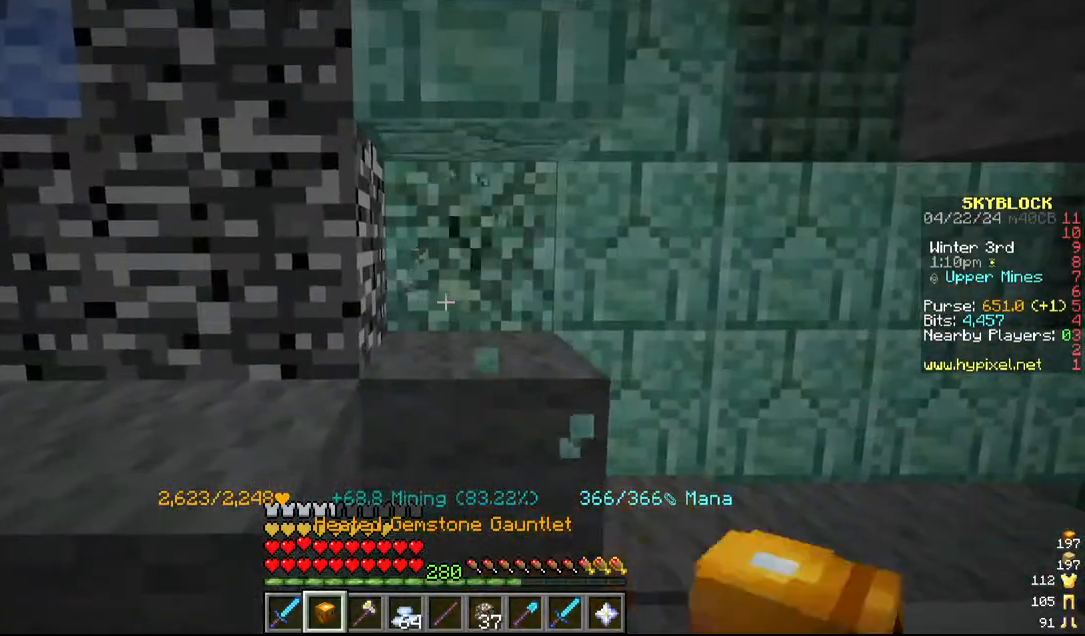
{"keys": [], "mouse": ["left"]}
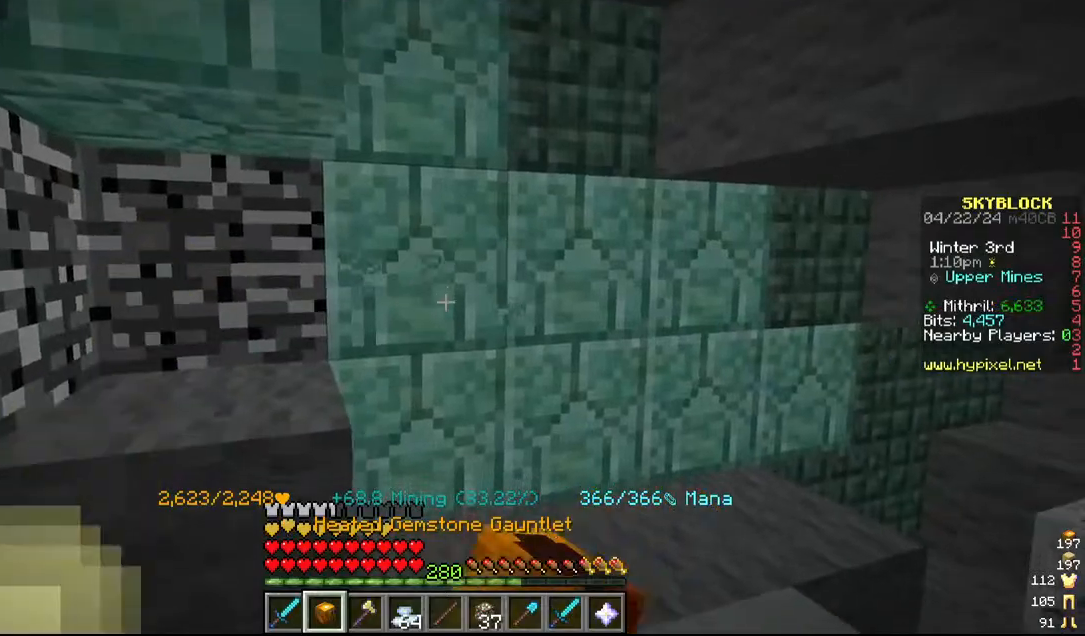
{"keys": ["w"], "mouse": ["left"]}
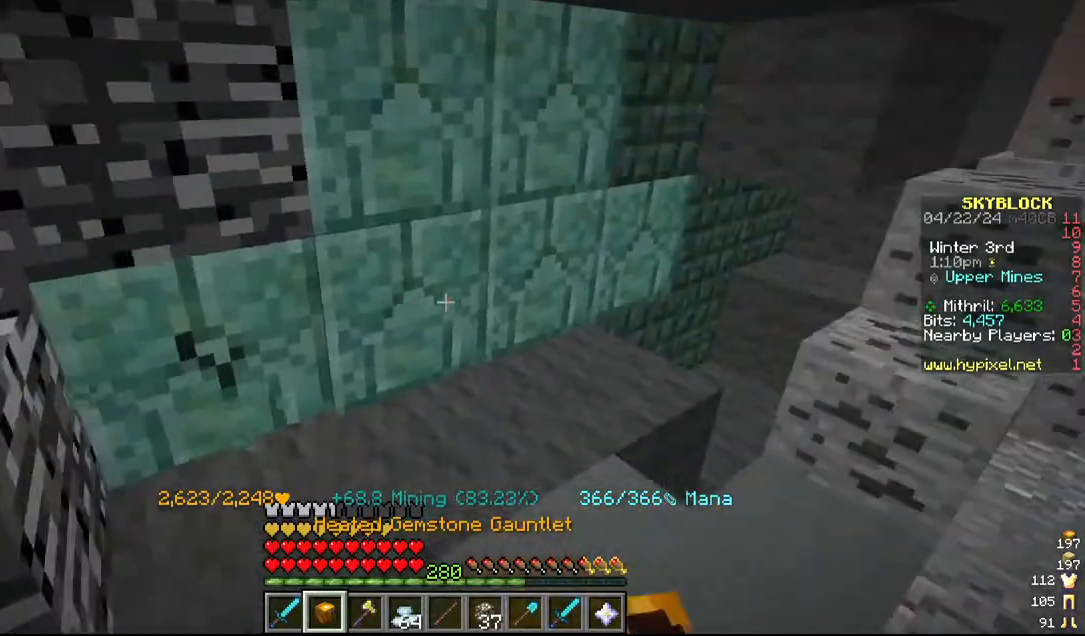
{"keys": ["w"], "mouse": ["left"], "events": [[17, "d", "down"], [84, "w", "up"], [150, "d", "up"], [400, "w", "down"]]}
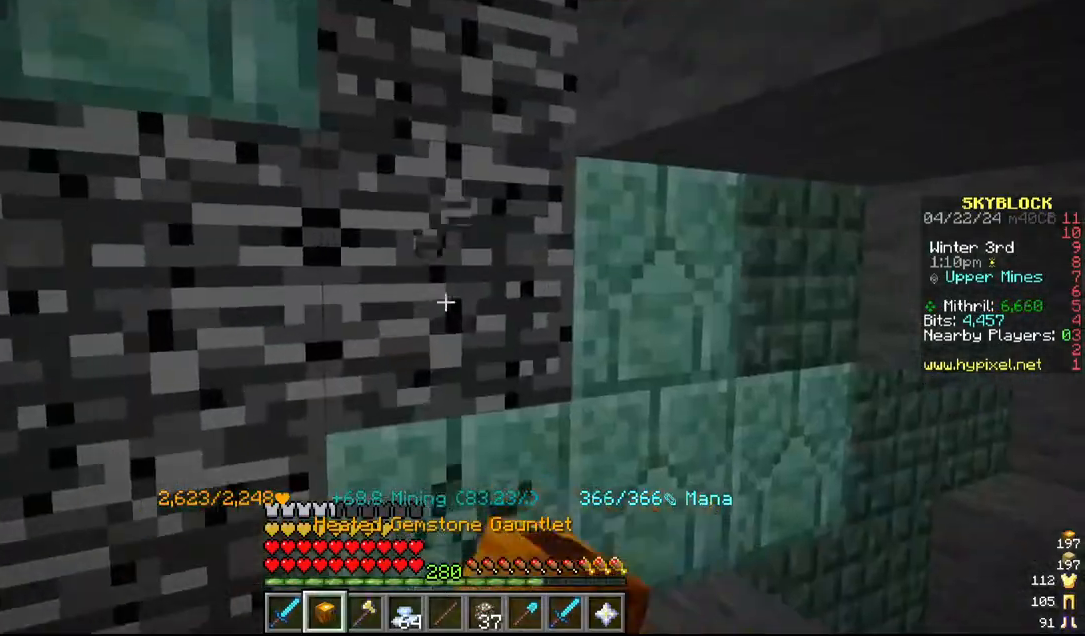
{"keys": [], "mouse": ["left"]}
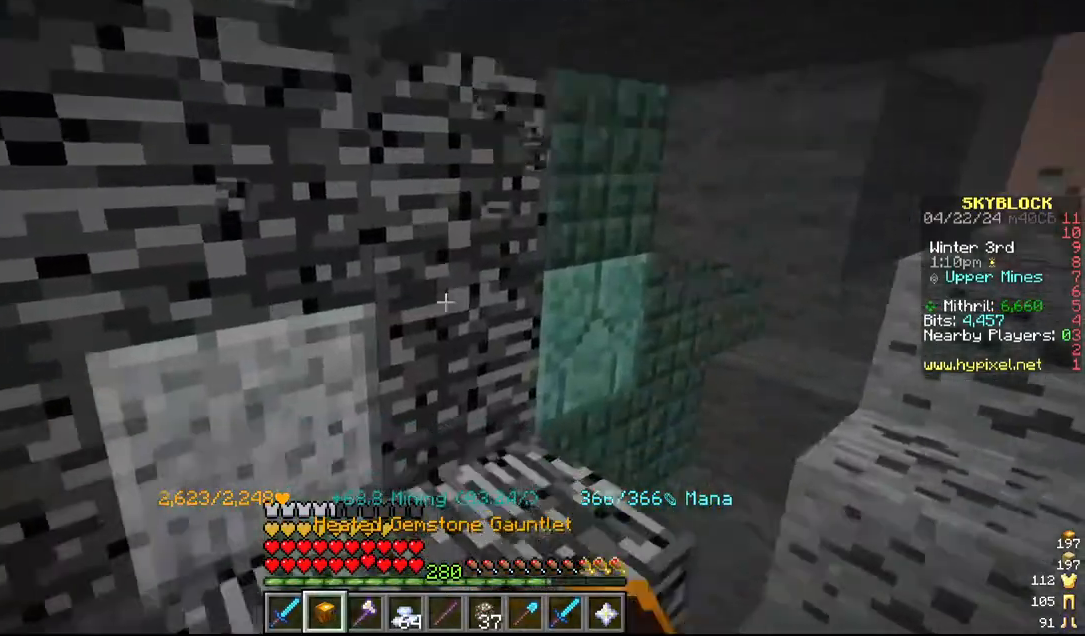
{"keys": [], "mouse": ["left"], "events": []}
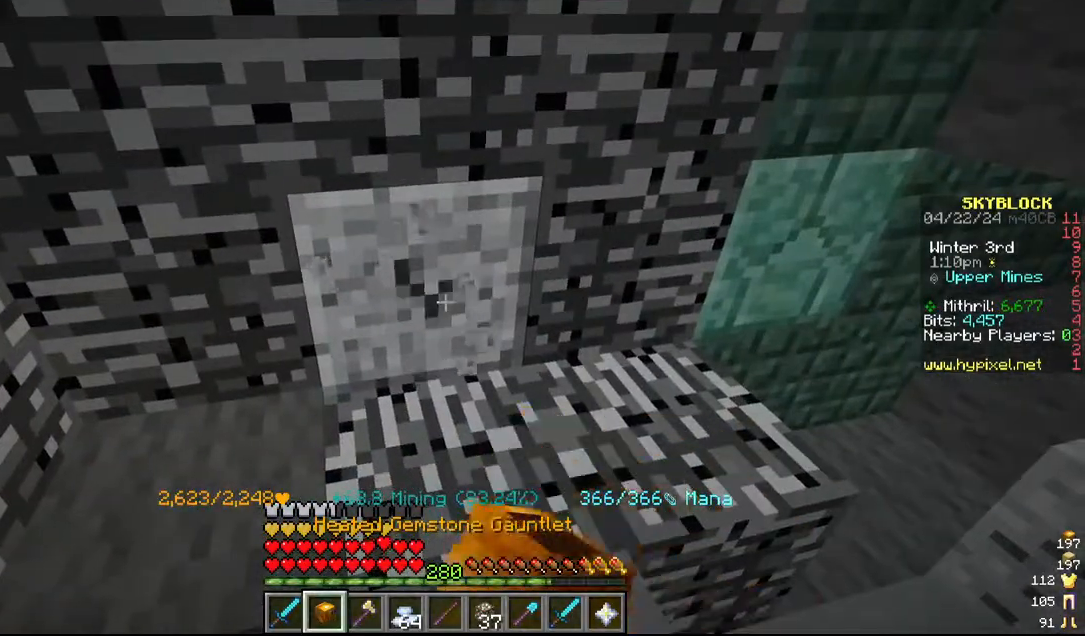
{"keys": [], "mouse": ["left"], "events": []}
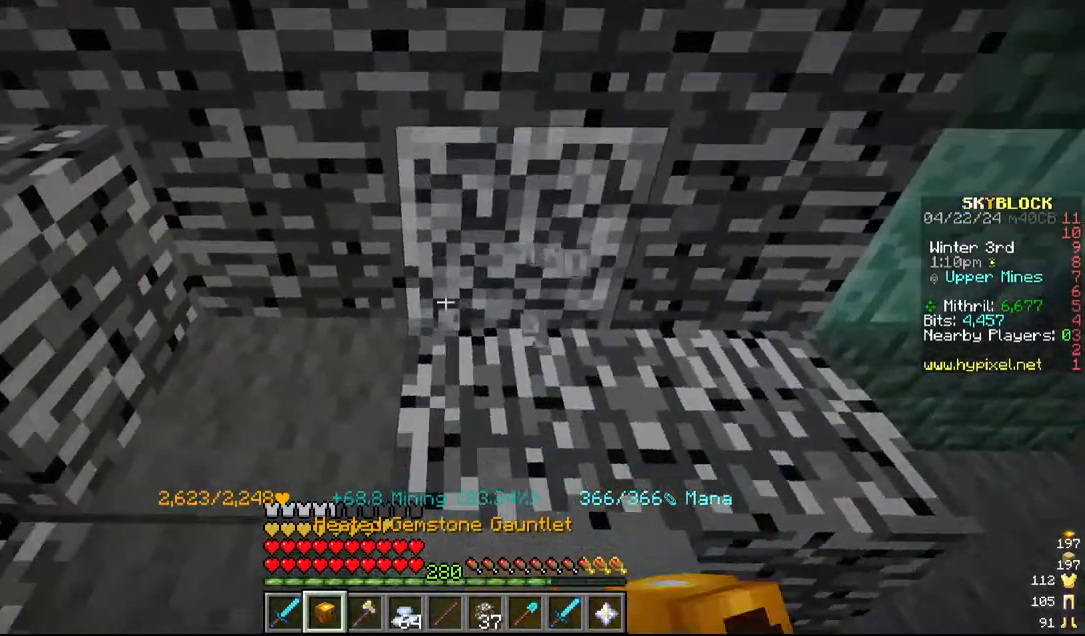
{"keys": [], "mouse": ["left"], "events": []}
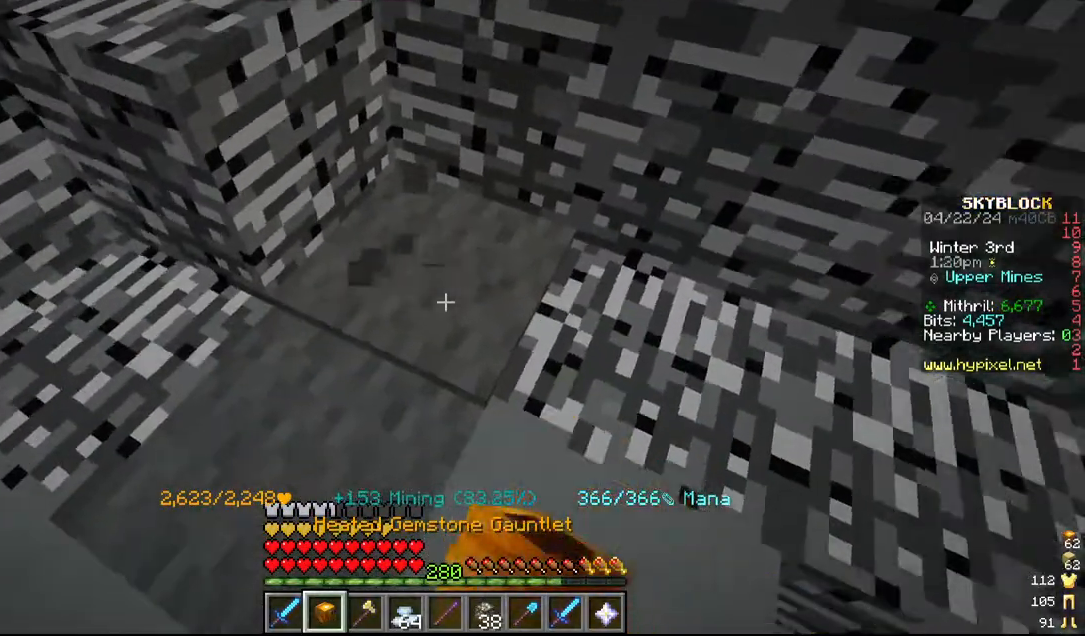
{"keys": [], "mouse": []}
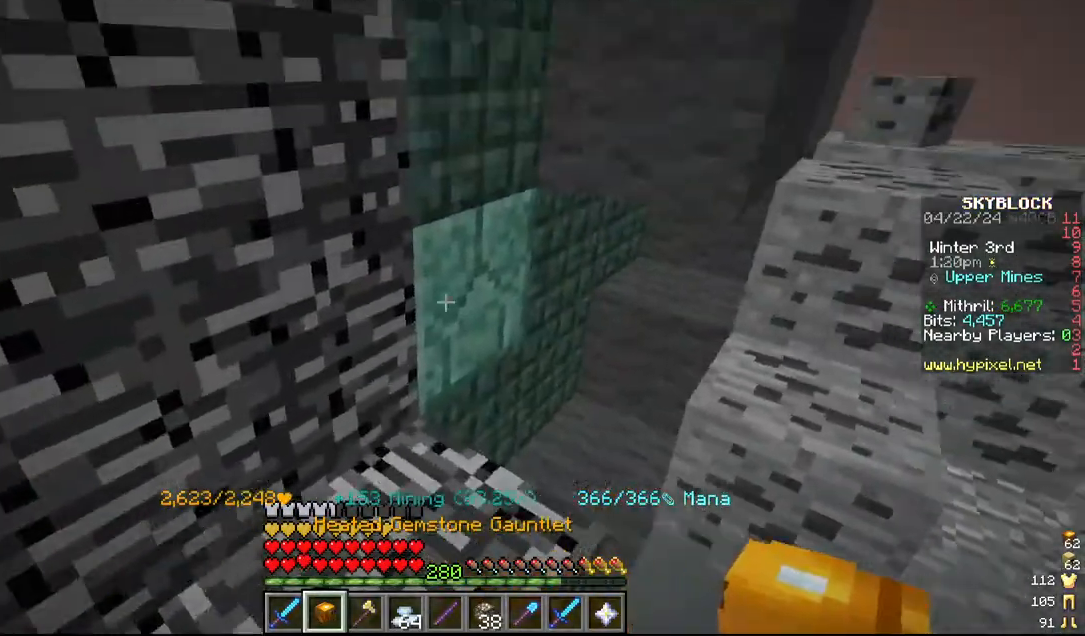
{"keys": ["w"], "mouse": ["left"], "events": [[84, "mouse_left", "down"], [350, "d", "down"], [400, "w", "down"], [434, "d", "up"]]}
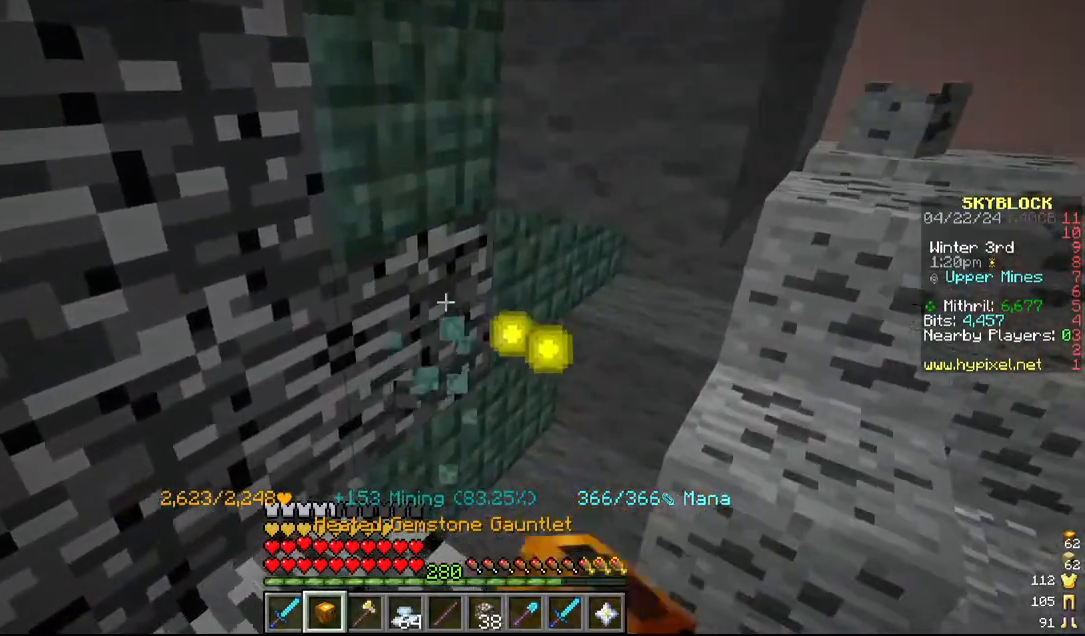
{"keys": [], "mouse": ["left"], "events": [[67, "w", "up"]]}
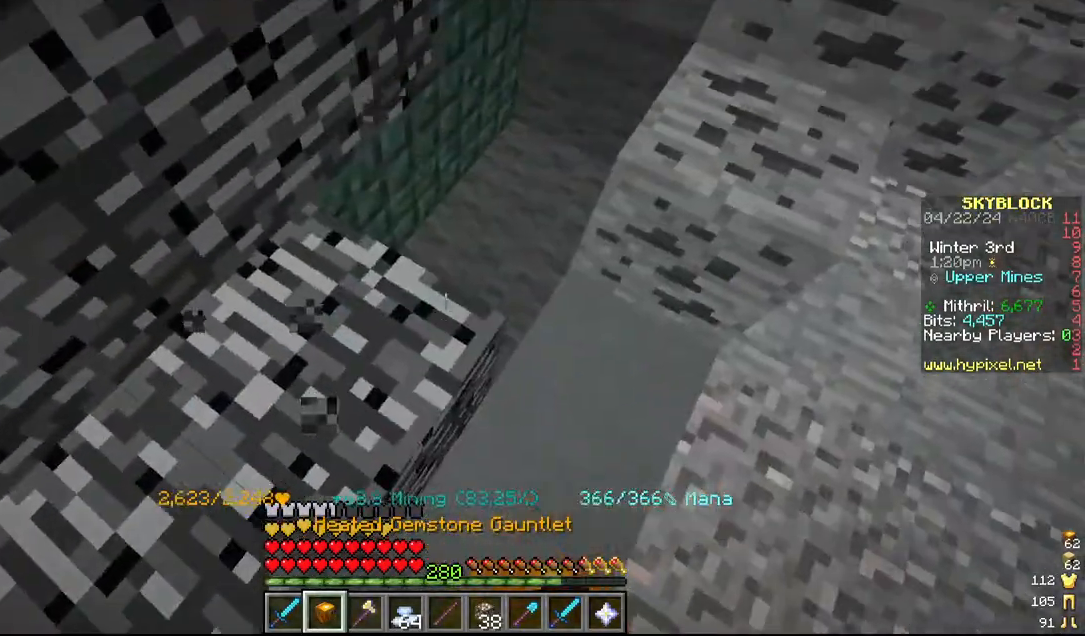
{"keys": [], "mouse": ["left"]}
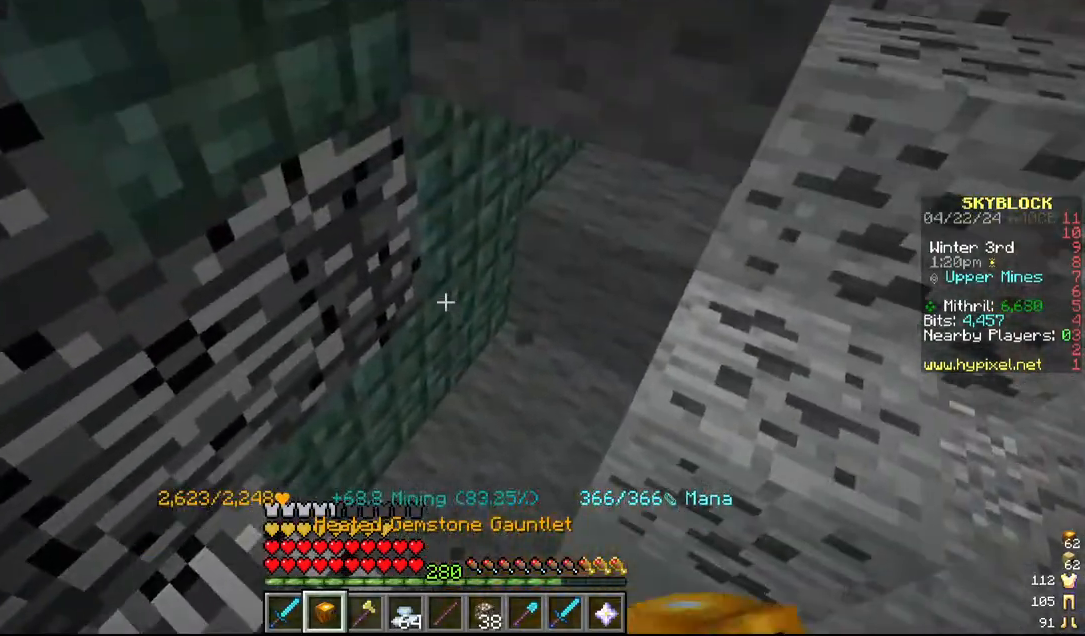
{"keys": [], "mouse": ["left"], "events": []}
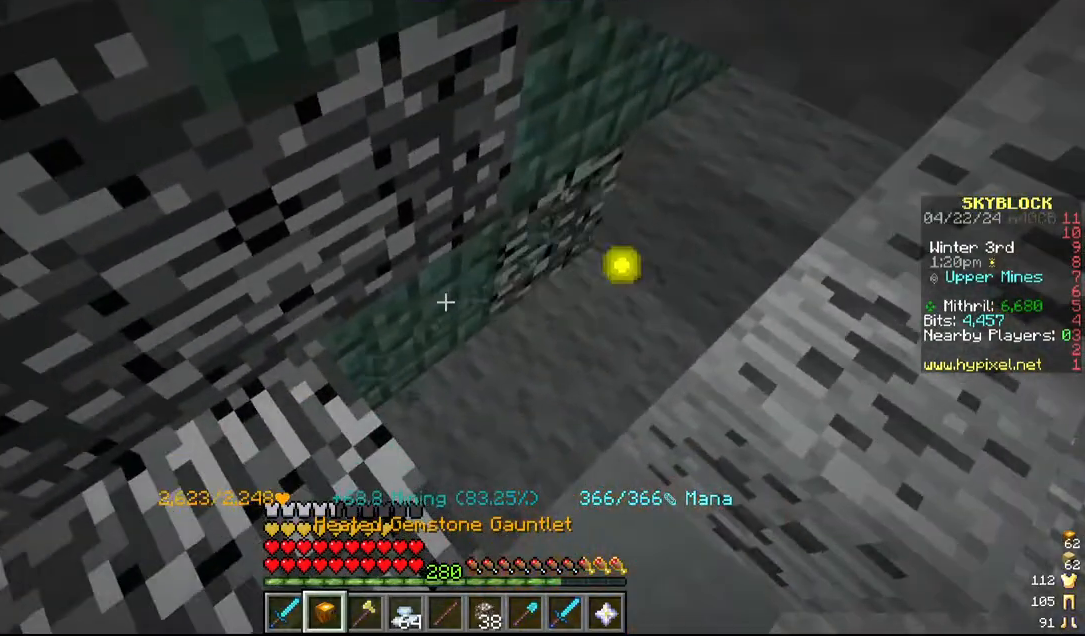
{"keys": [], "mouse": ["left"], "events": []}
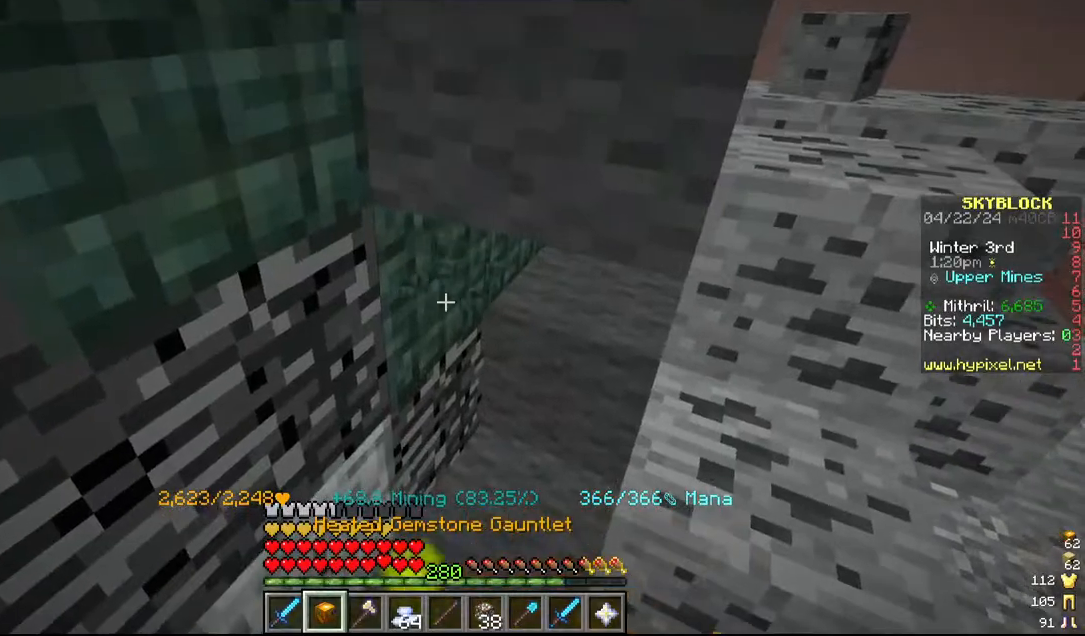
{"keys": [], "mouse": ["left"], "events": [[150, "s", "down"], [350, "s", "up"]]}
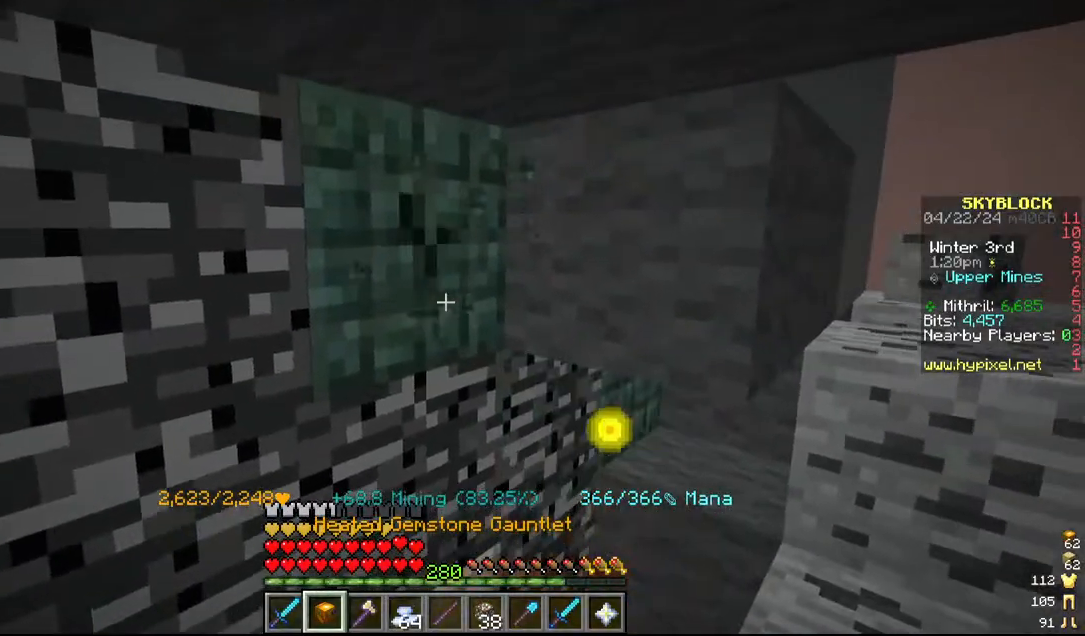
{"keys": [], "mouse": ["left"], "events": []}
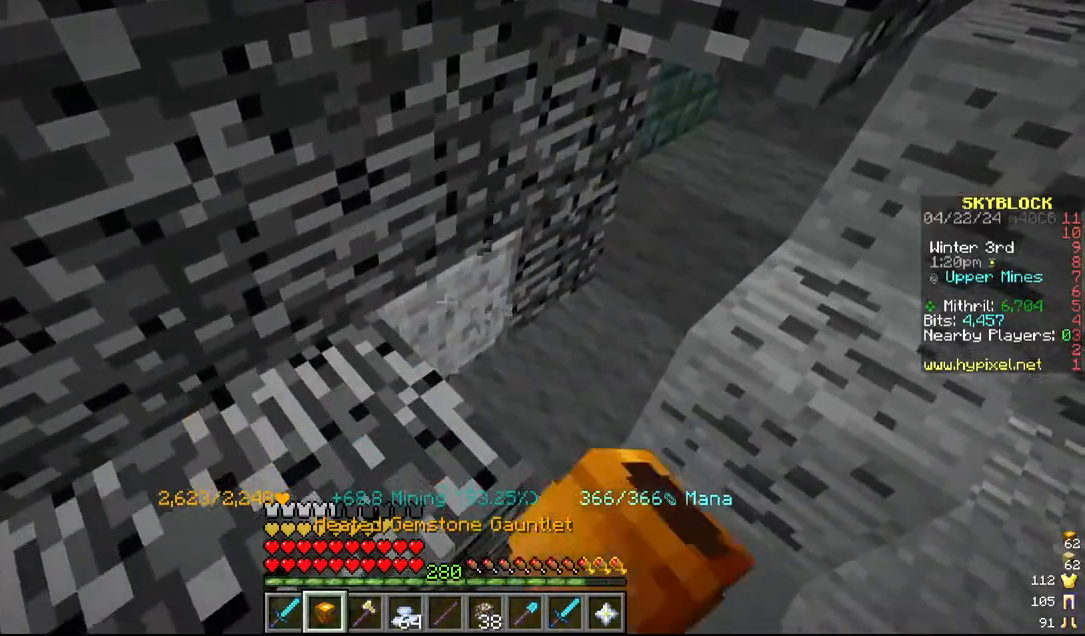
{"keys": [], "mouse": ["left"], "events": []}
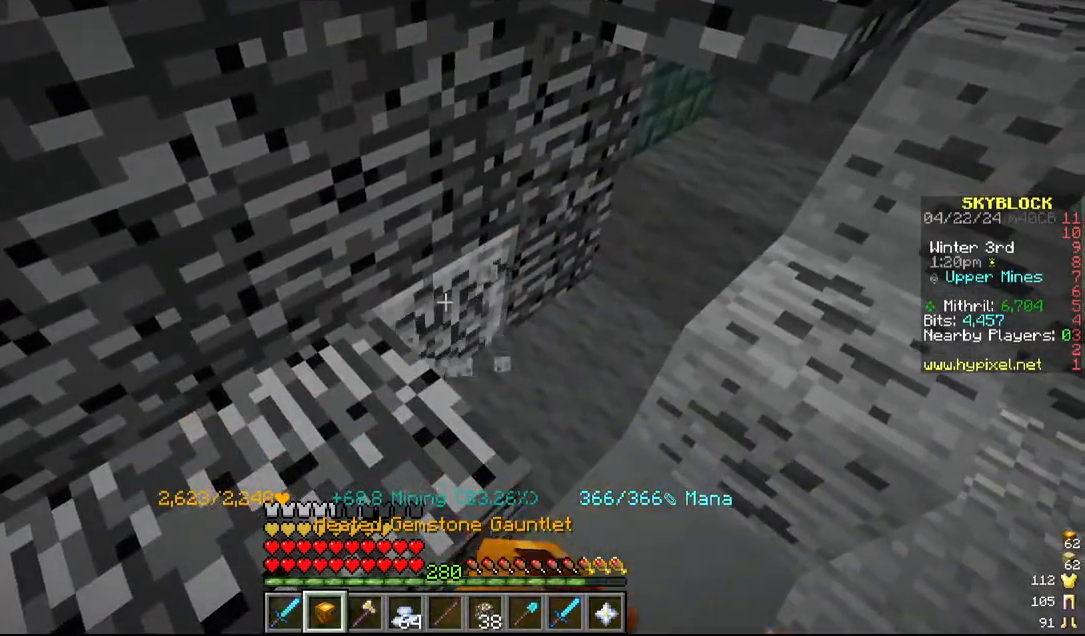
{"keys": ["a", "w"], "mouse": [], "events": [[267, "a", "down"], [367, "mouse_left", "up"], [450, "w", "down"]]}
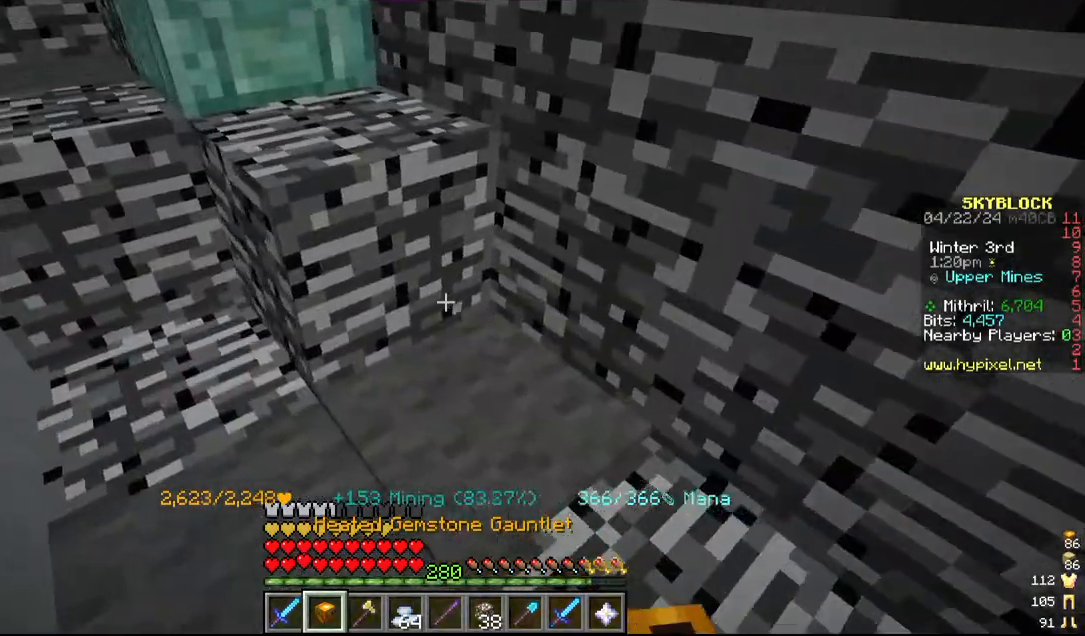
{"keys": ["a", "w"], "mouse": [], "events": []}
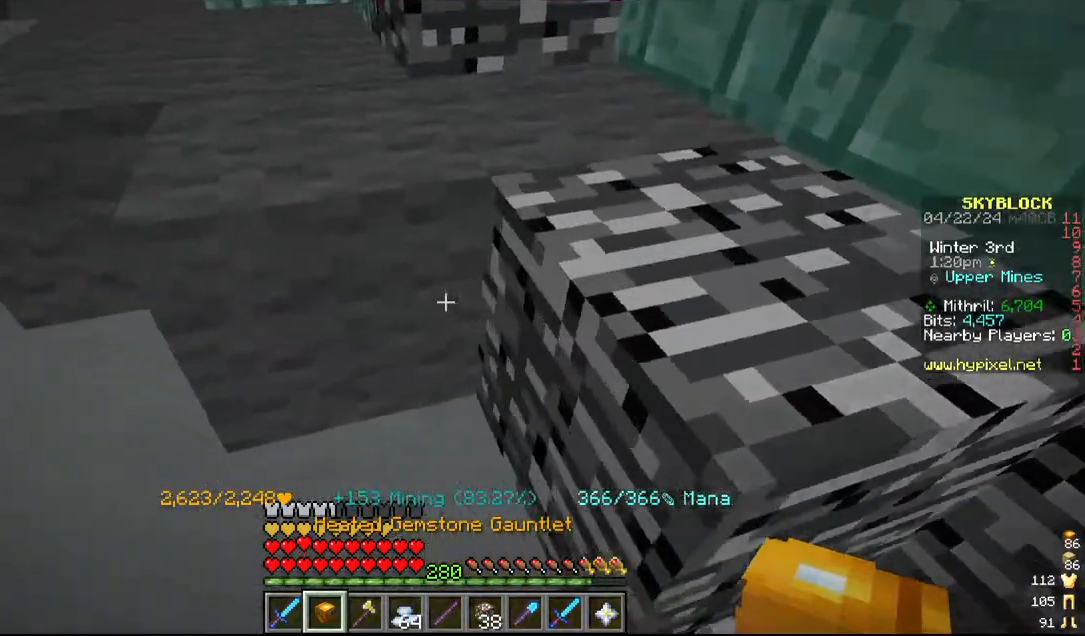
{"keys": [], "mouse": [], "events": [[100, "w", "up"], [217, "a", "up"]]}